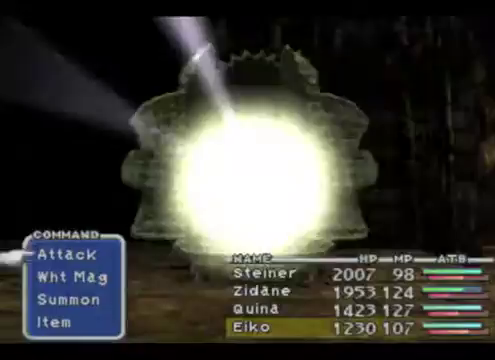
Gameplay with a controller (Xbox layout); each line is a JSON object with the inputs held at the frame after it. "events" lists button and stick changes between this image and that frame as [ms after this image, input, new state], when the widget could be followed in between. Not read: L1 L3 R1 R3 right_stick.
{"buttons": [], "left_stick": "center", "events": [[33, "A", "down"], [500, "A", "up"]]}
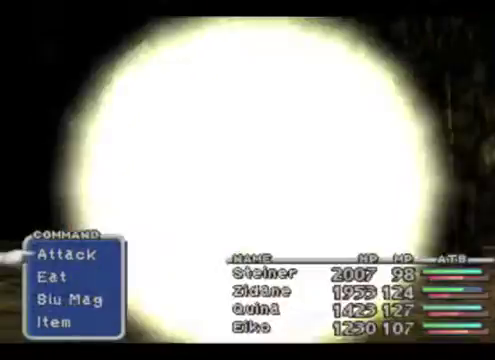
{"buttons": [], "left_stick": "center", "events": []}
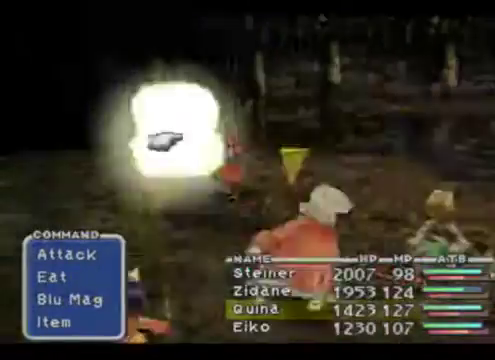
{"buttons": [], "left_stick": "center", "events": [[100, "A", "down"], [267, "A", "up"]]}
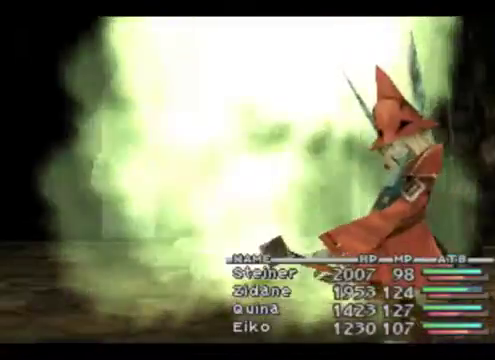
{"buttons": [], "left_stick": "center", "events": []}
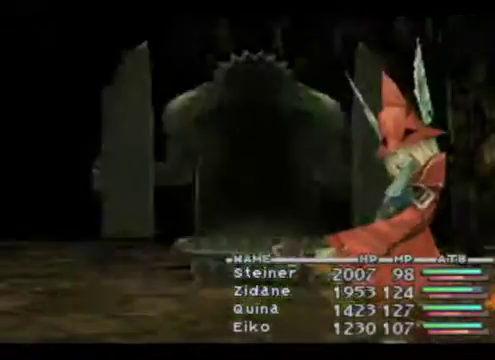
{"buttons": [], "left_stick": "center", "events": []}
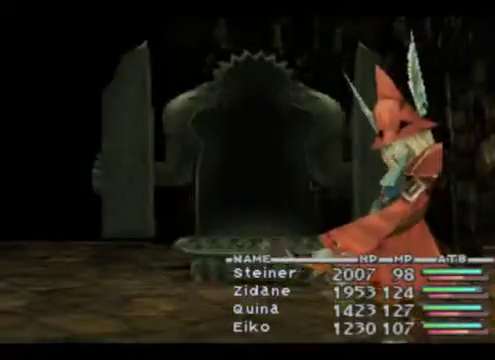
{"buttons": [], "left_stick": "center", "events": []}
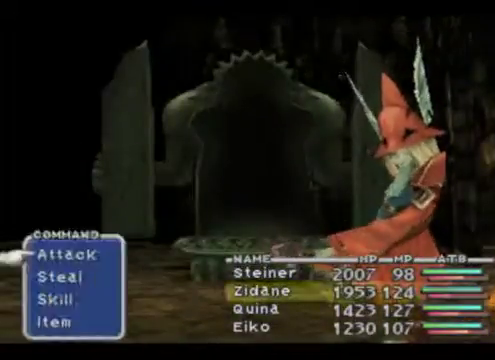
{"buttons": [], "left_stick": "center", "events": []}
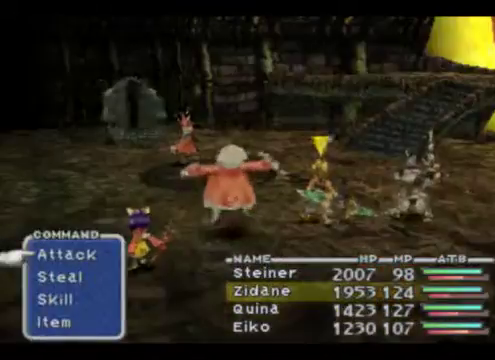
{"buttons": [], "left_stick": "center", "events": []}
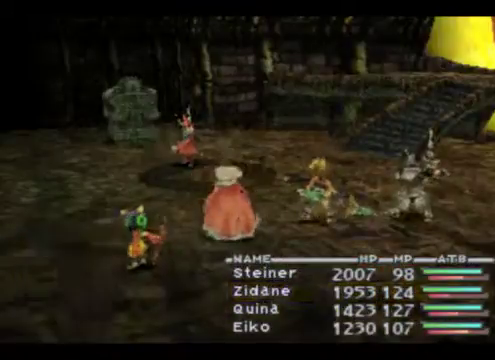
{"buttons": [], "left_stick": "center", "events": []}
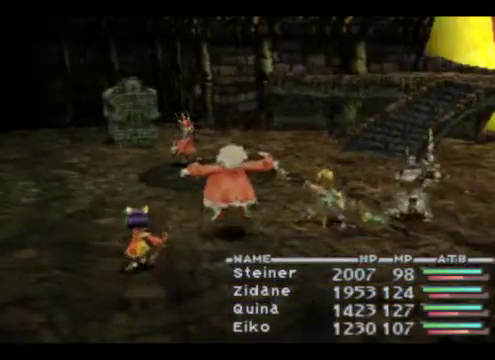
{"buttons": [], "left_stick": "center", "events": []}
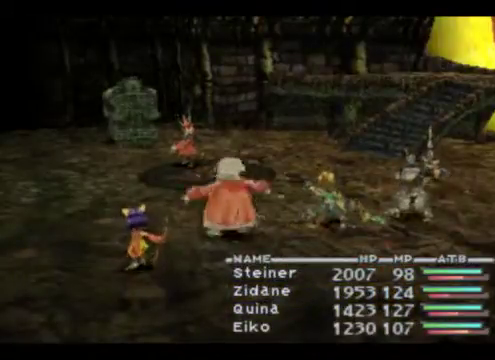
{"buttons": ["A"], "left_stick": "center", "events": [[367, "A", "down"]]}
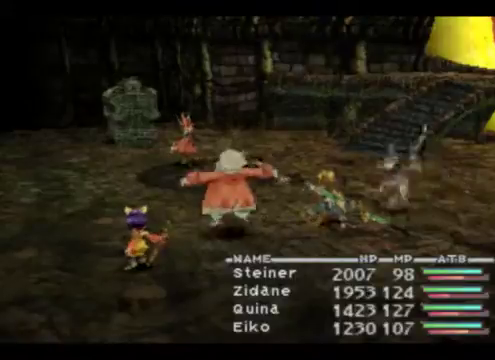
{"buttons": ["A"], "left_stick": "center", "events": [[367, "A", "up"], [467, "A", "down"]]}
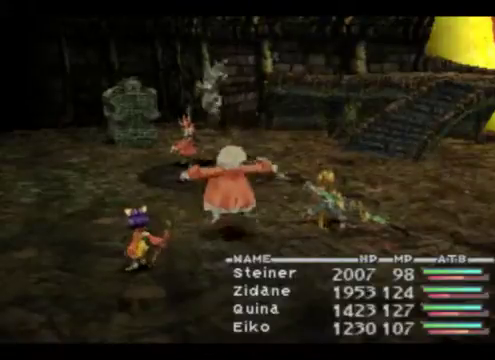
{"buttons": [], "left_stick": "center", "events": [[100, "A", "up"], [200, "A", "down"], [300, "A", "up"]]}
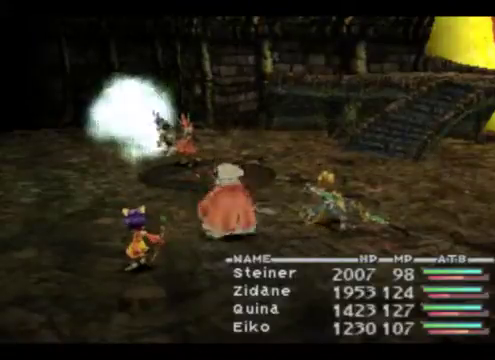
{"buttons": [], "left_stick": "center", "events": [[400, "A", "down"], [500, "A", "up"]]}
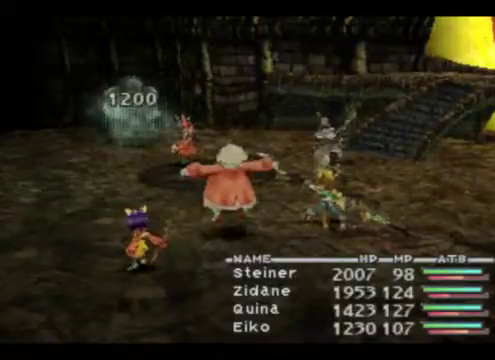
{"buttons": [], "left_stick": "center", "events": [[133, "A", "down"], [233, "A", "up"]]}
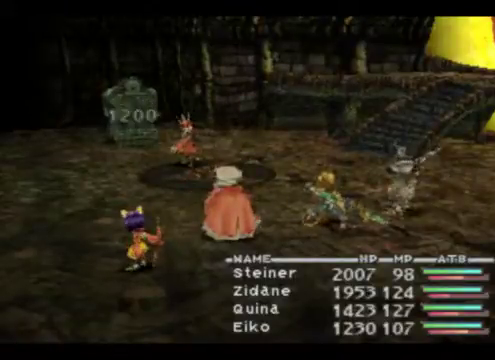
{"buttons": [], "left_stick": "center", "events": []}
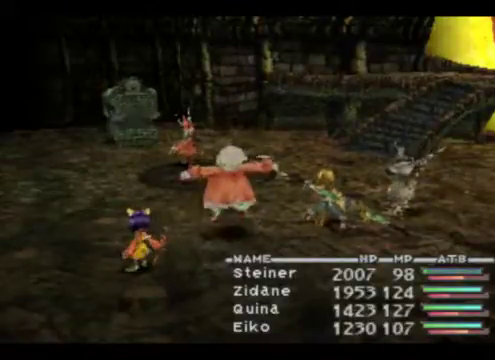
{"buttons": [], "left_stick": "center", "events": []}
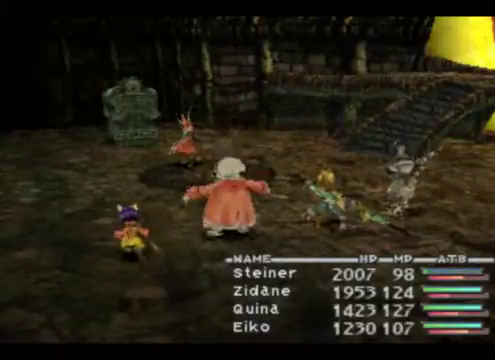
{"buttons": [], "left_stick": "center", "events": [[100, "A", "down"], [167, "A", "up"], [267, "A", "down"], [400, "A", "up"]]}
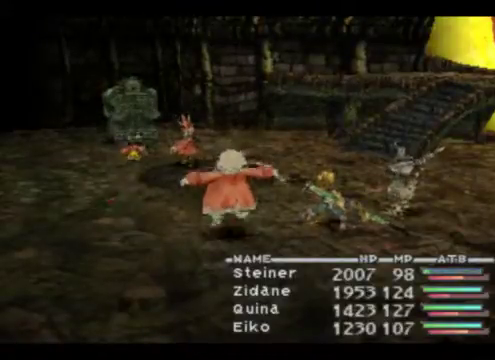
{"buttons": [], "left_stick": "center", "events": [[33, "A", "down"], [167, "A", "up"], [267, "A", "down"], [400, "A", "up"]]}
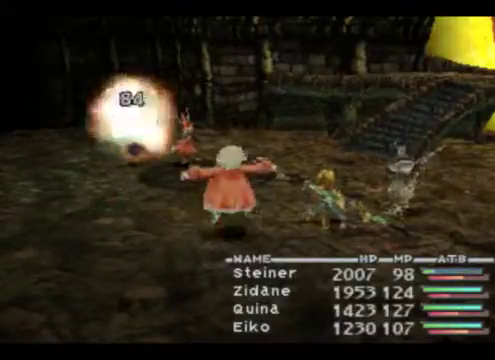
{"buttons": ["A"], "left_stick": "center", "events": [[33, "A", "down"], [133, "A", "up"], [233, "A", "down"], [333, "A", "up"], [467, "A", "down"]]}
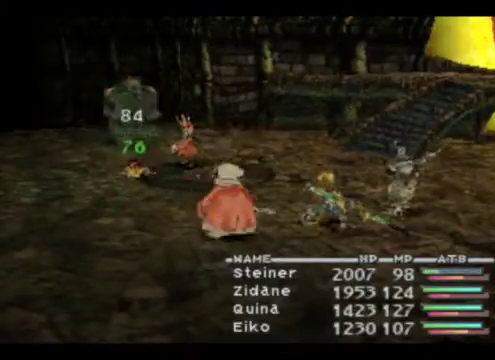
{"buttons": ["A"], "left_stick": "center", "events": [[100, "A", "up"], [167, "A", "down"]]}
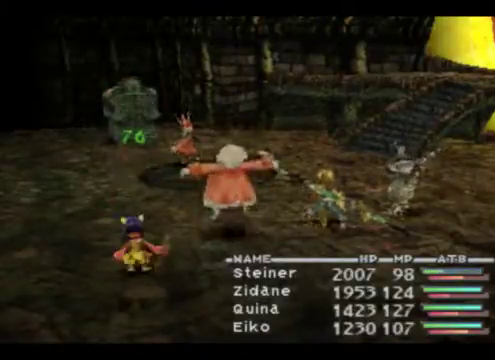
{"buttons": ["A"], "left_stick": "center", "events": []}
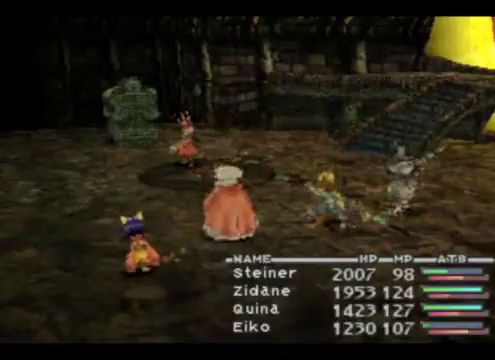
{"buttons": ["A"], "left_stick": "center", "events": []}
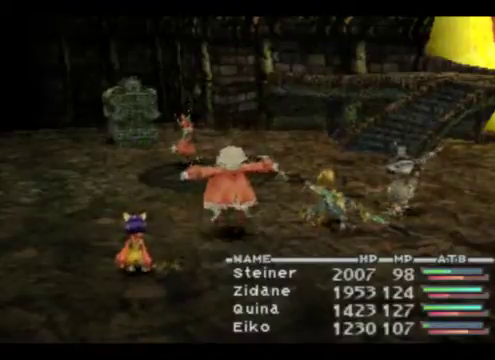
{"buttons": ["A"], "left_stick": "center", "events": []}
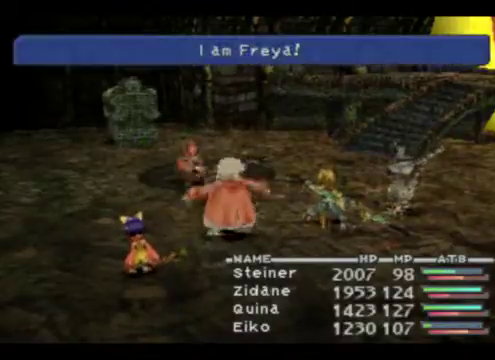
{"buttons": ["A"], "left_stick": "center", "events": [[300, "A", "up"], [367, "A", "down"]]}